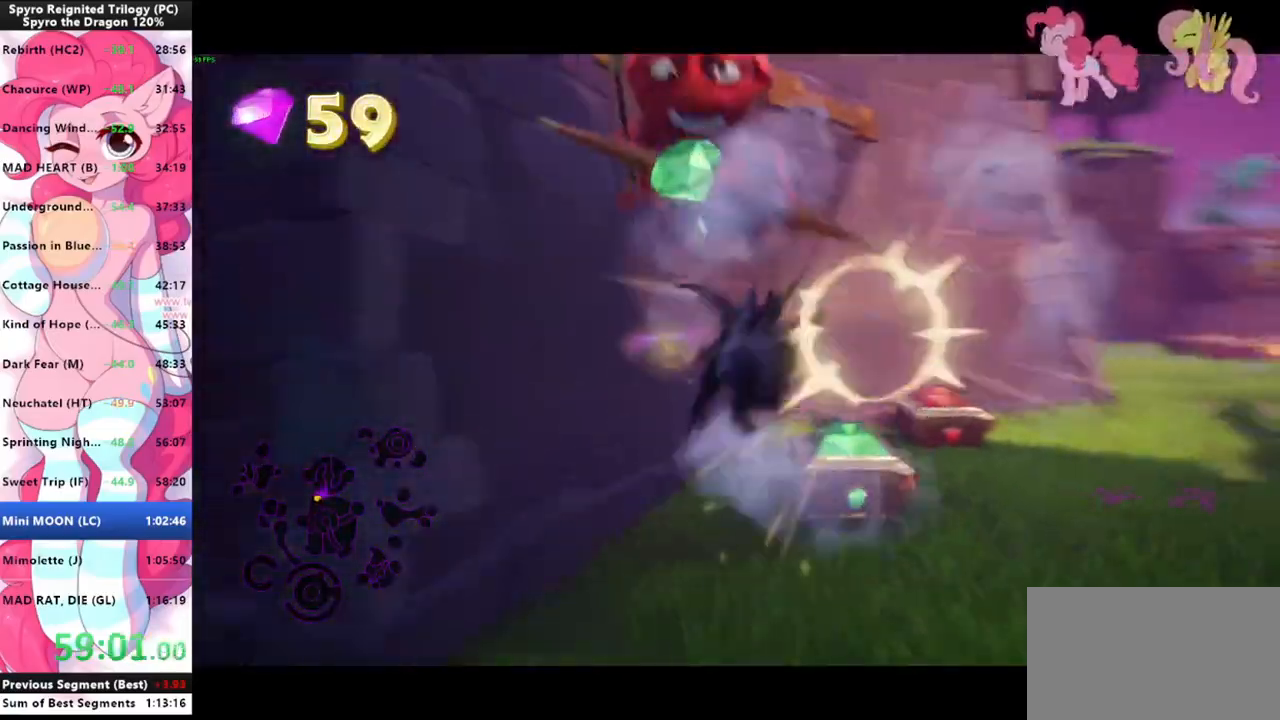
Gameplay with keyboard and mouse; each line is a JSON object with the keys and mouse buttons held at the frame after it. "events" lists presses ("down") and releases ("up") of "1", "3", "a", "d", "e", "f", "g", "q", "s", "shift", "space", "tab", "w", "mouse_left", "mouse_wheel" and "mouse_right" between this image and that frame as [ms after this image, input, new state], when the widget could be followed in between. "mouse_left", "mouse_wheel", "mouse_right" = the "left", "wheel", "right" buttons of the "mouse" list. No other keys are recorded. "wheel" means that the mouse wheel is clicked or scrolled. "mouse_move" is the direction in which the mouse moves at that frame (one of eight, or "still"), when it could be read.
{"keys": ["space", "w"], "mouse": [], "mouse_move": "right", "events": [[33, "mouse_left", "down"], [267, "d", "up"], [267, "mouse_left", "up"], [267, "w", "up"], [467, "space", "down"], [467, "w", "down"]]}
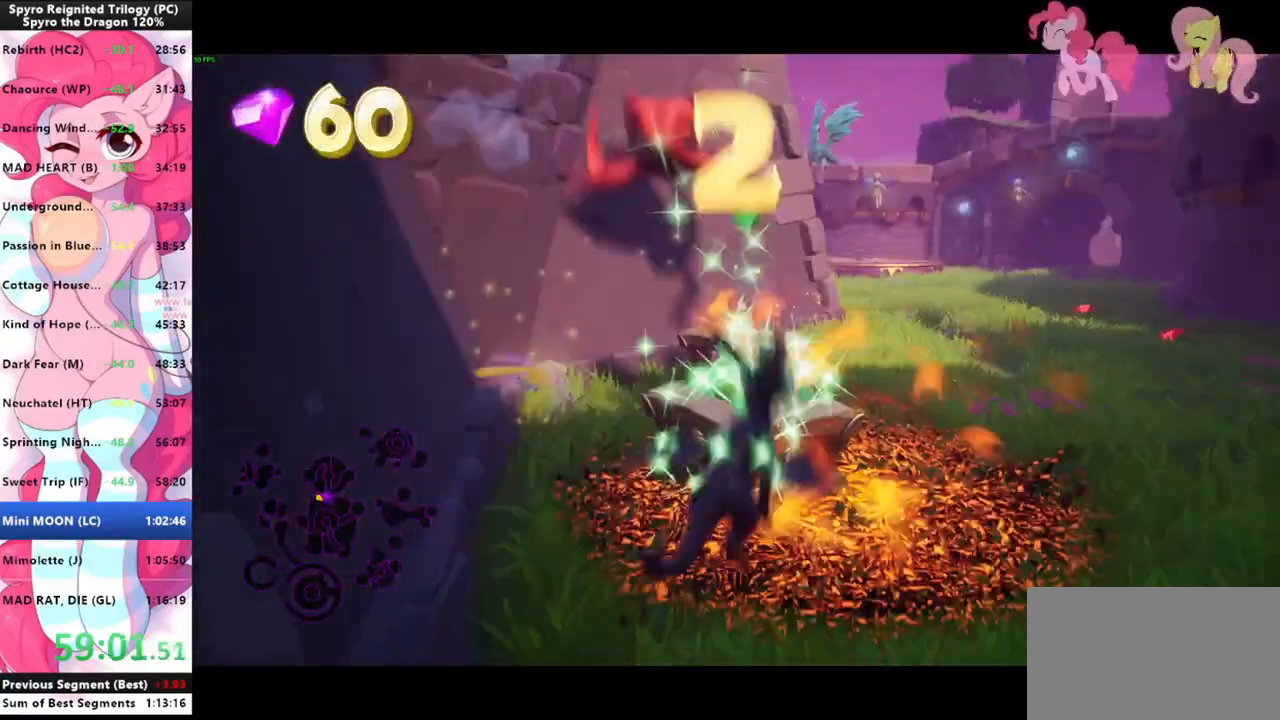
{"keys": ["w"], "mouse": [], "mouse_move": "still", "events": [[333, "space", "up"], [433, "space", "down"], [467, "space", "up"]]}
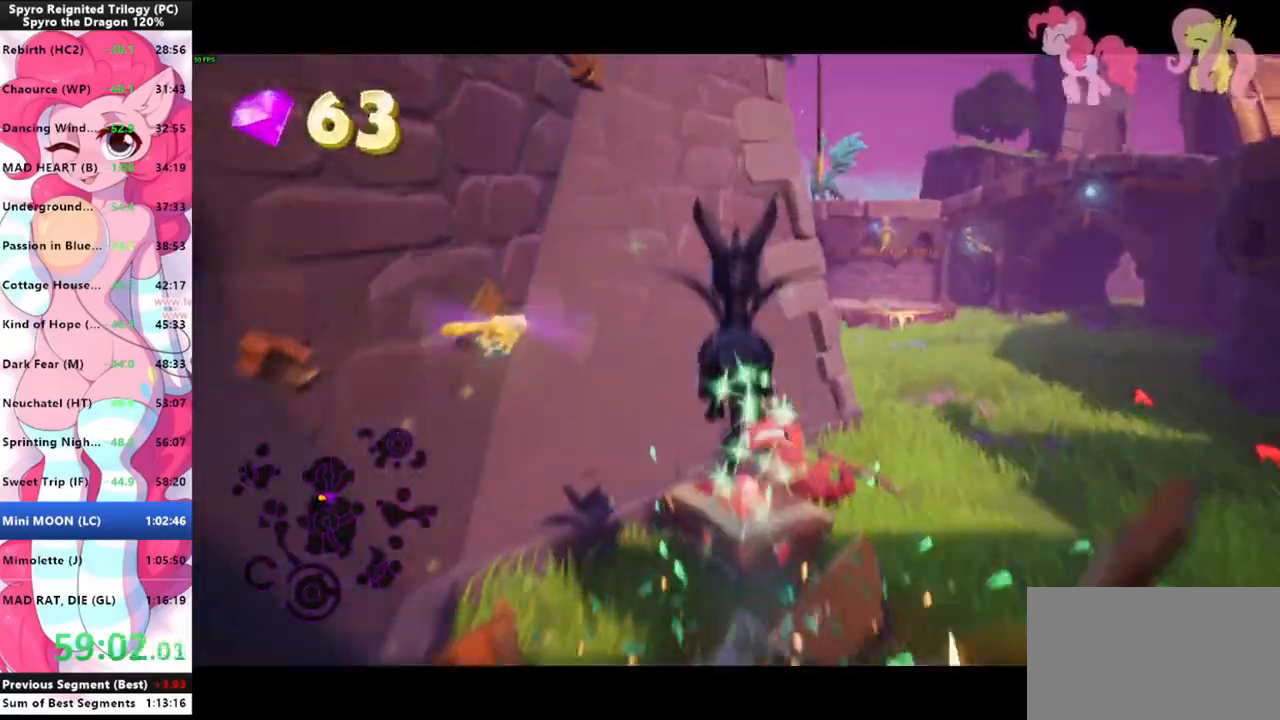
{"keys": ["w"], "mouse": ["left"], "mouse_move": "still", "events": [[33, "f", "down"], [67, "w", "up"], [100, "f", "up"], [200, "s", "down"], [300, "s", "up"], [367, "w", "down"], [400, "mouse_left", "down"]]}
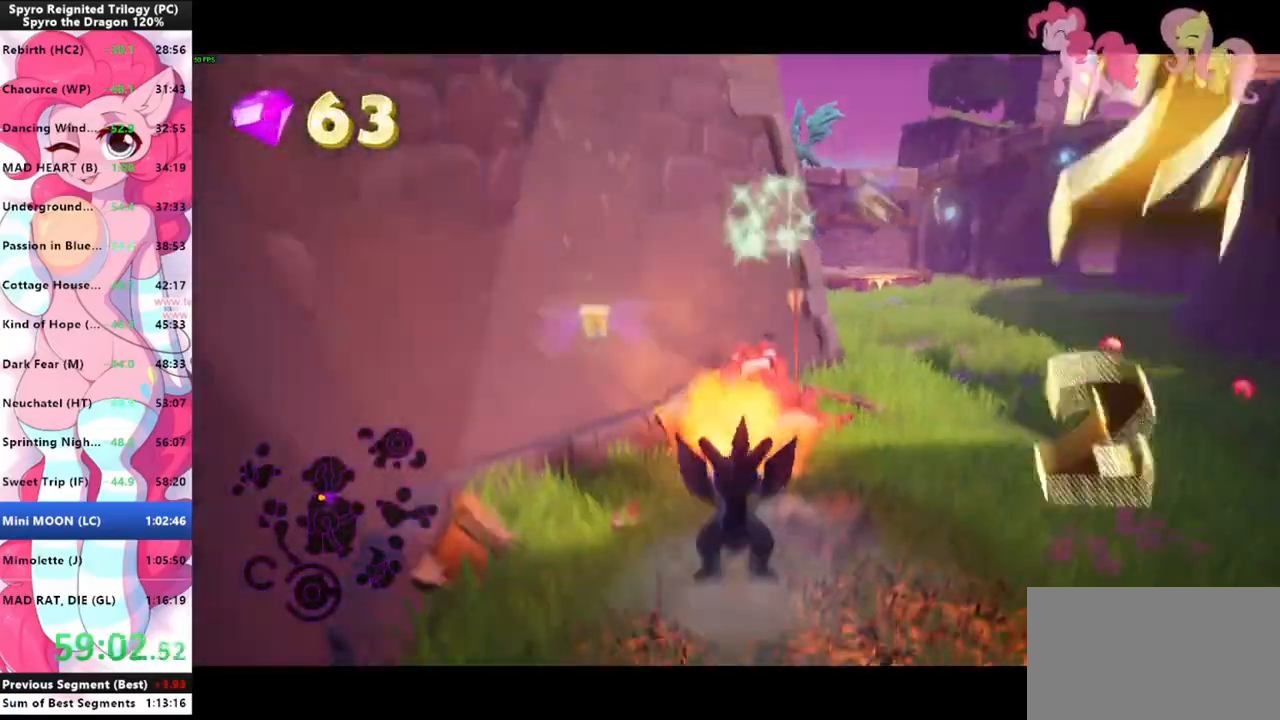
{"keys": ["d"], "mouse": [], "mouse_move": "right", "events": [[100, "mouse_left", "up"], [100, "space", "down"], [267, "space", "up"], [400, "d", "down"], [400, "w", "up"]]}
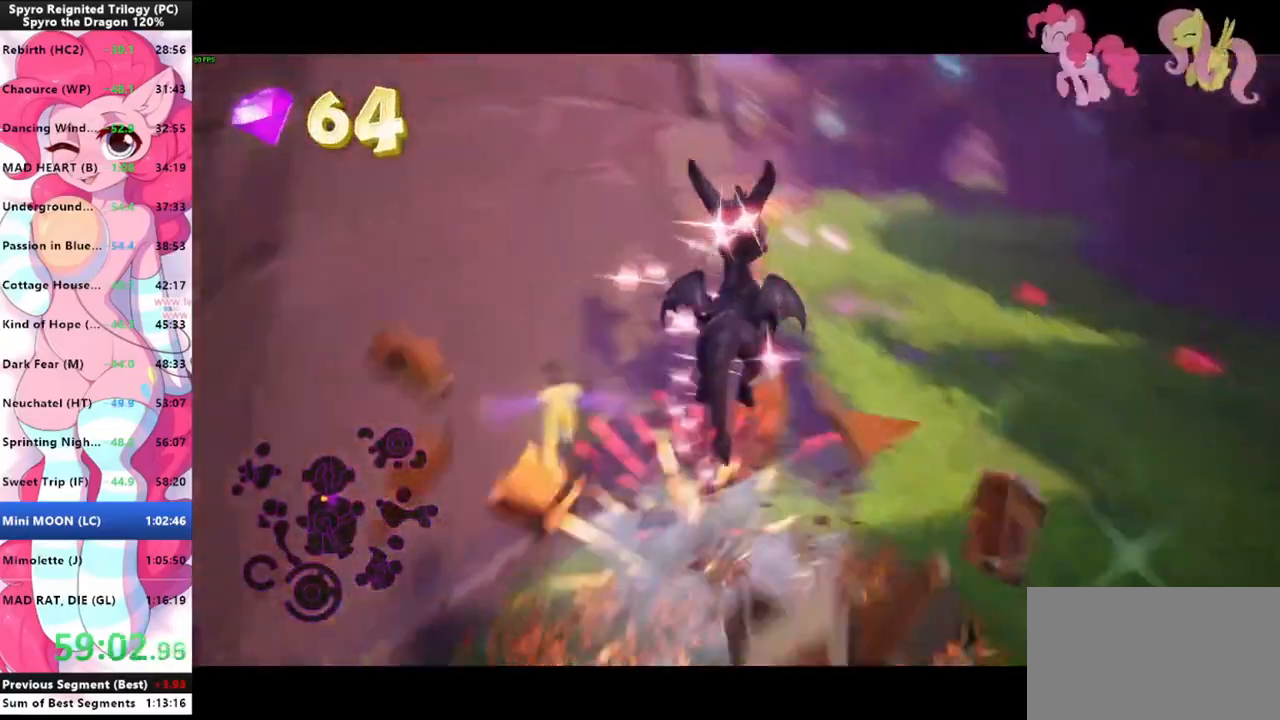
{"keys": ["shift"], "mouse": [], "mouse_move": "still", "events": [[233, "shift", "down"], [333, "d", "up"]]}
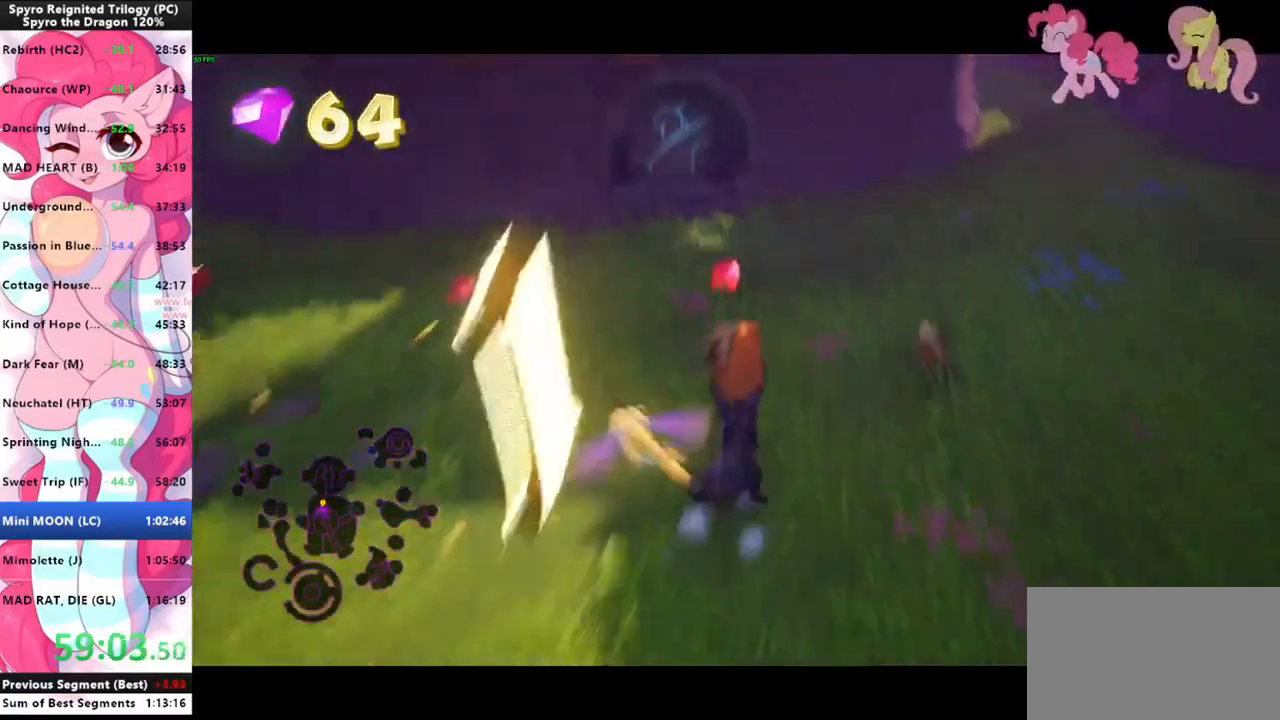
{"keys": ["a", "shift"], "mouse": [], "mouse_move": "left", "events": [[167, "a", "down"], [167, "shift", "up"], [300, "shift", "down"]]}
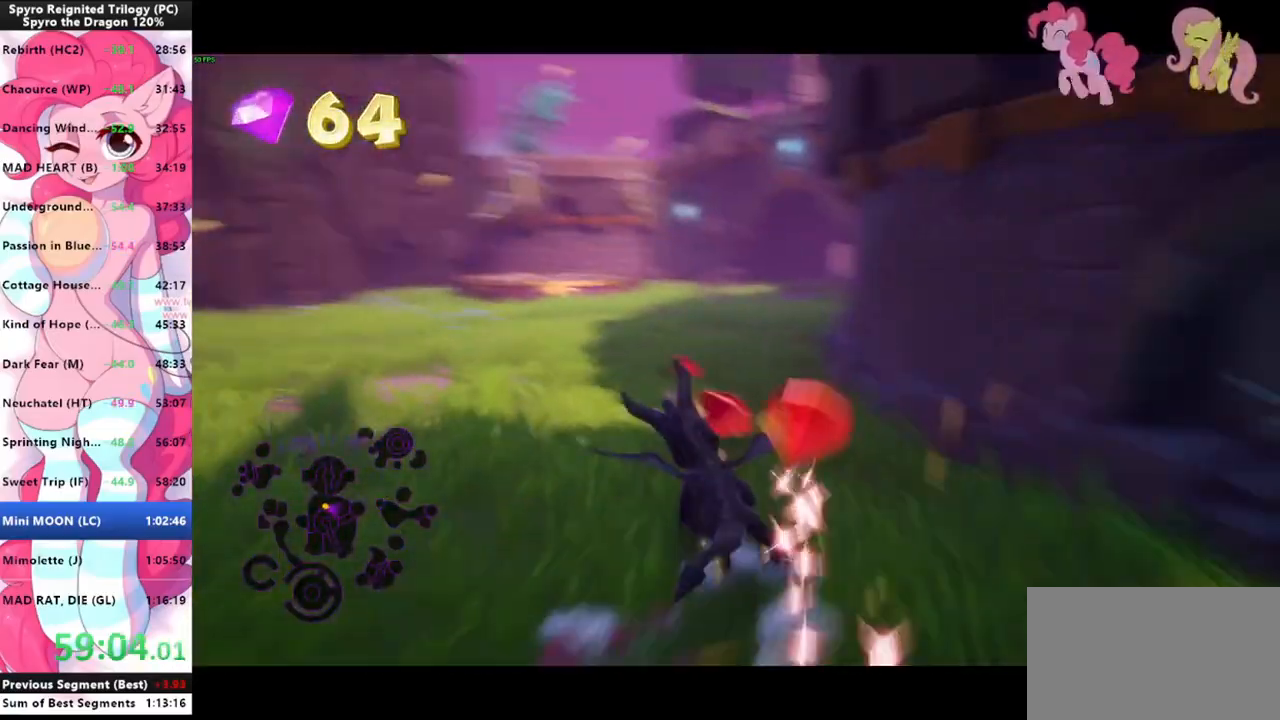
{"keys": ["shift"], "mouse": [], "mouse_move": "left", "events": [[100, "a", "up"]]}
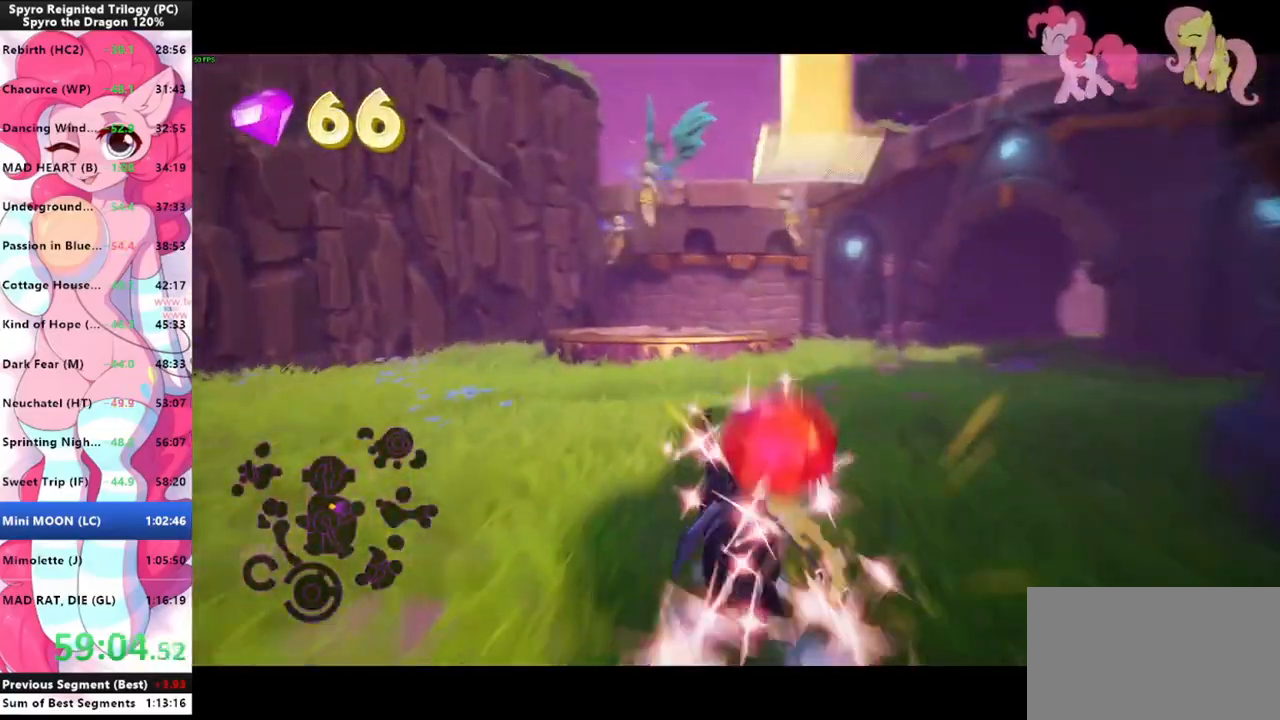
{"keys": ["shift", "space"], "mouse": [], "mouse_move": "still", "events": [[467, "space", "down"]]}
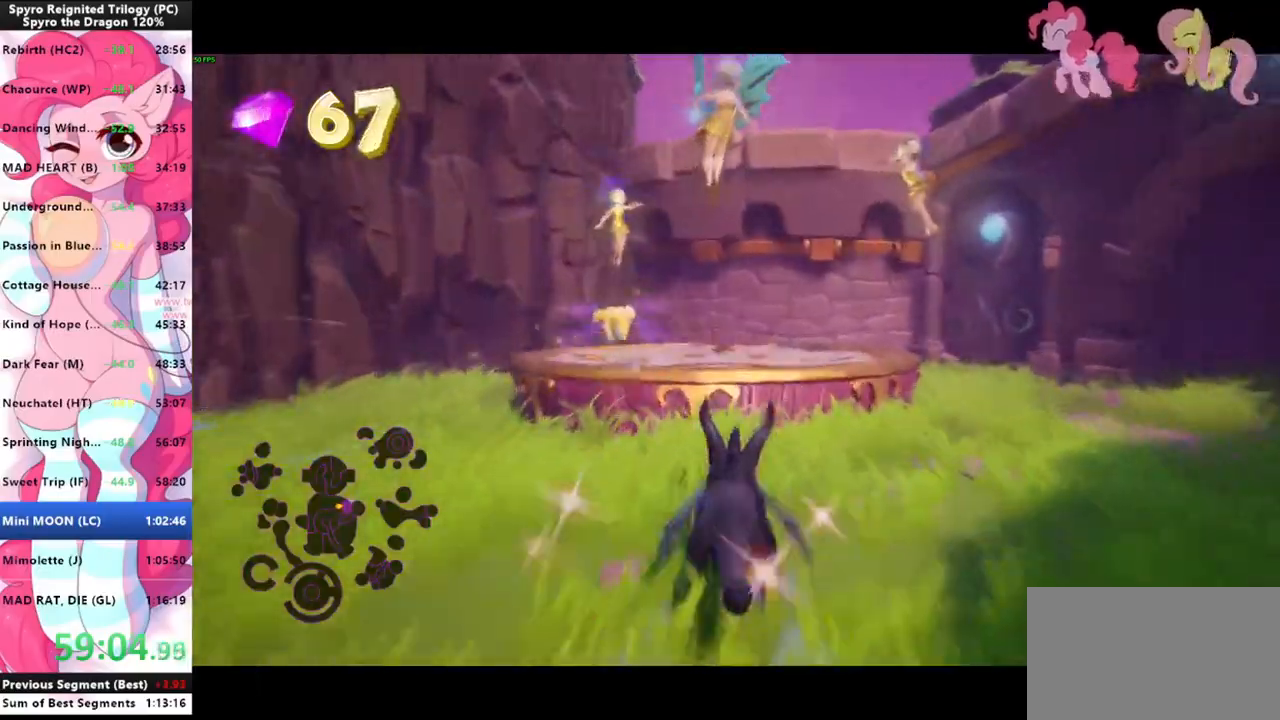
{"keys": ["shift"], "mouse": [], "mouse_move": "still", "events": [[200, "space", "up"]]}
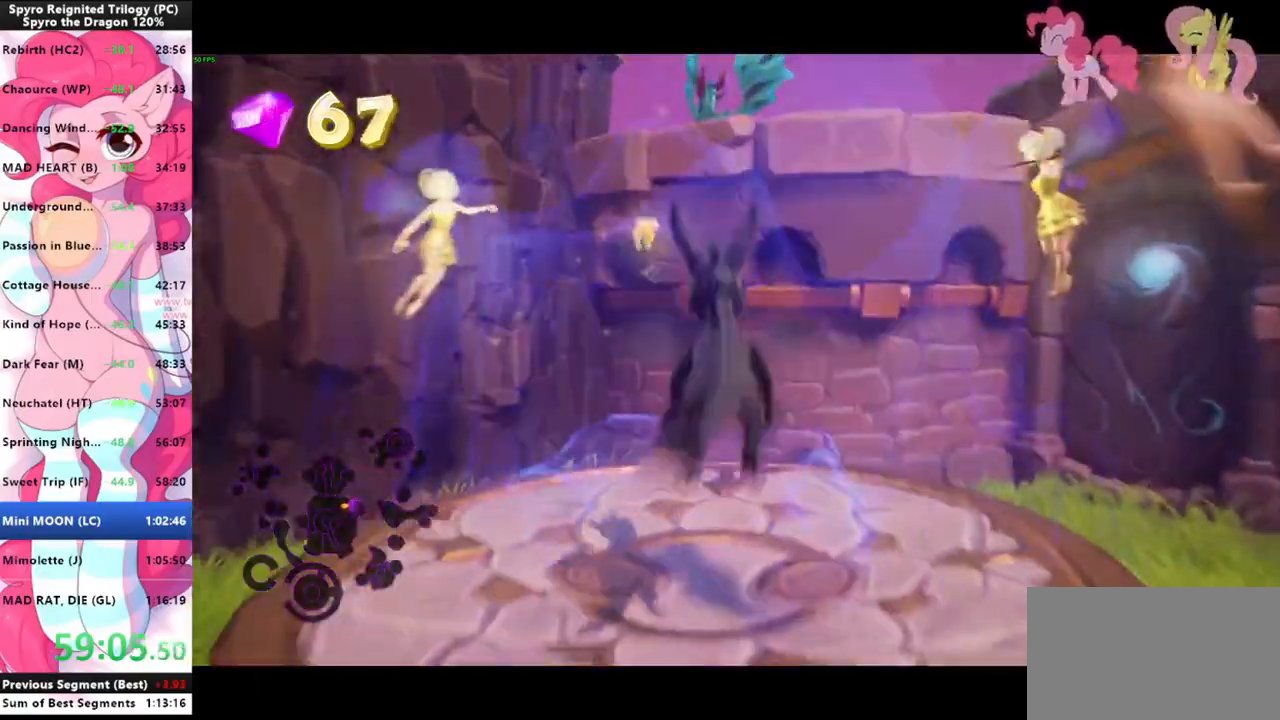
{"keys": [], "mouse": [], "mouse_move": "still", "events": [[133, "shift", "up"]]}
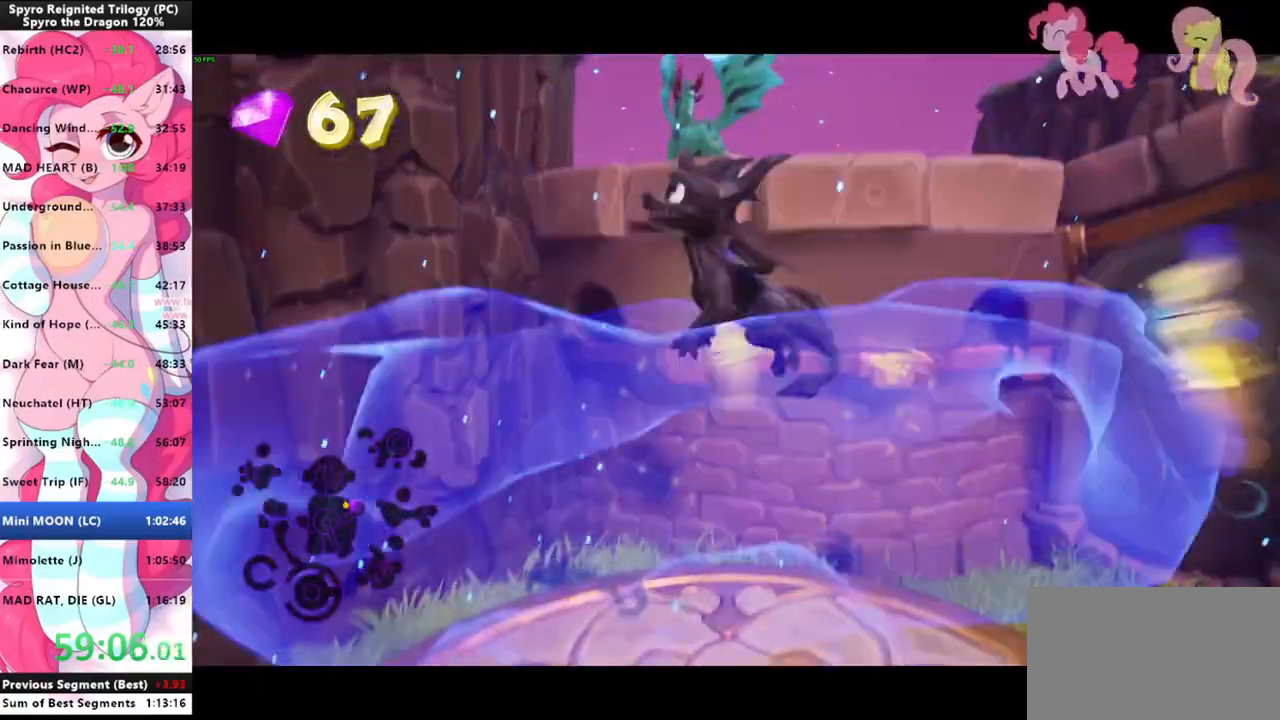
{"keys": [], "mouse": [], "mouse_move": "up-right", "events": []}
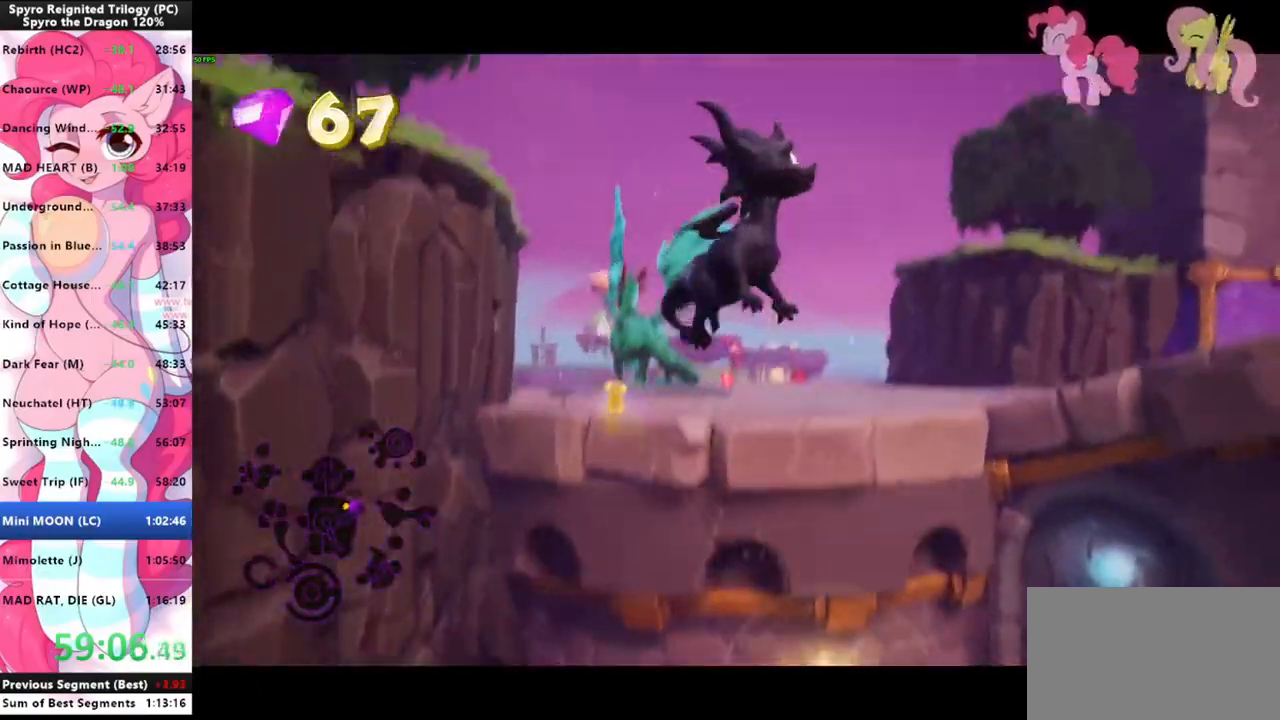
{"keys": [], "mouse": [], "mouse_move": "still", "events": []}
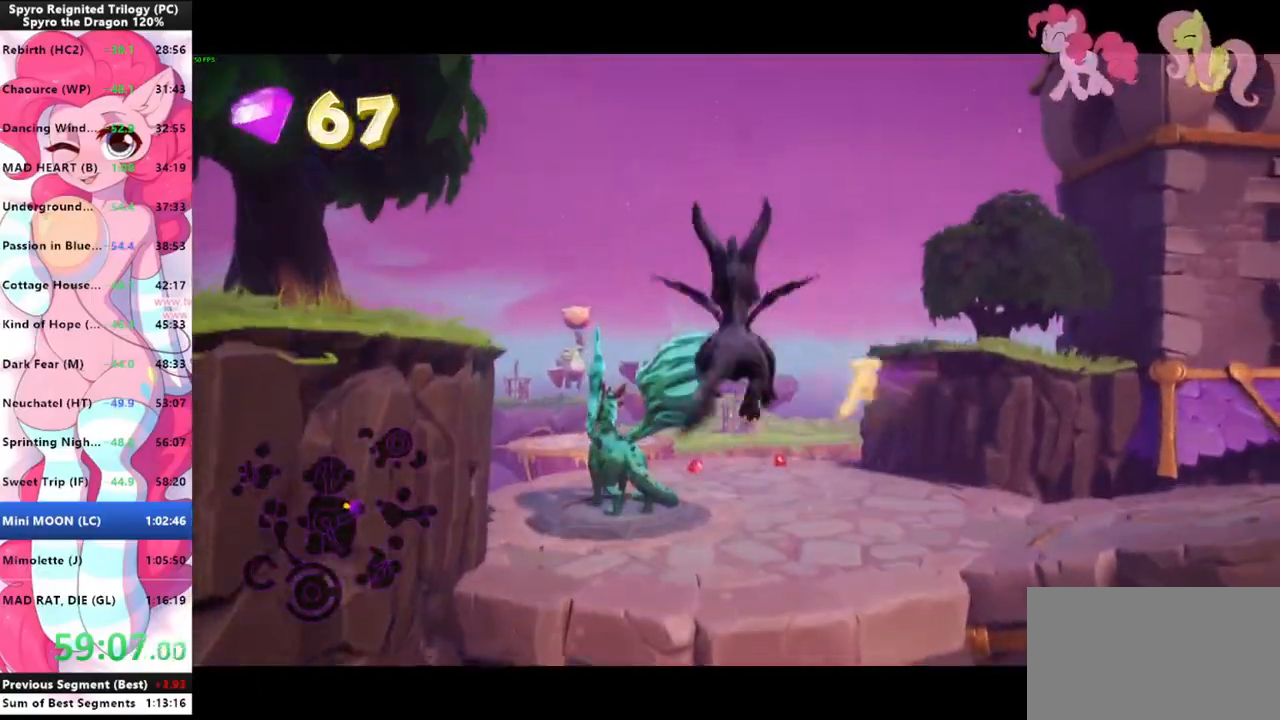
{"keys": ["shift"], "mouse": [], "mouse_move": "still", "events": [[400, "shift", "down"]]}
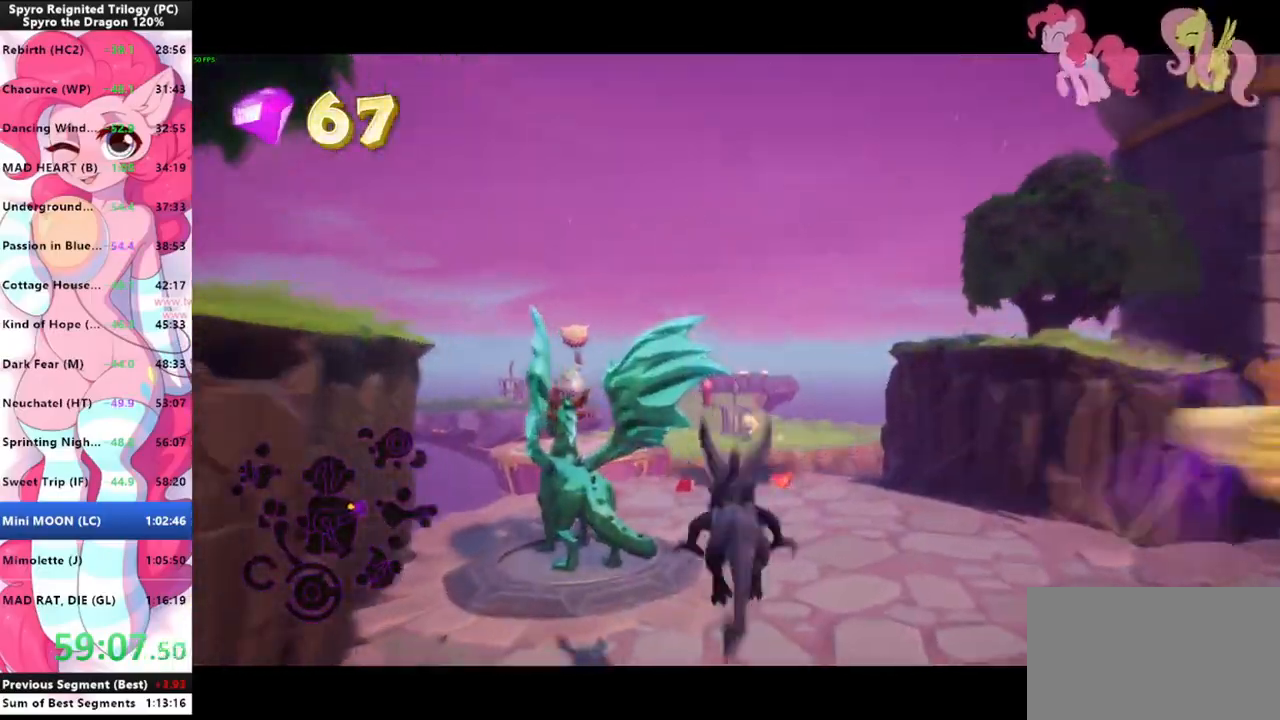
{"keys": ["shift"], "mouse": [], "mouse_move": "left", "events": []}
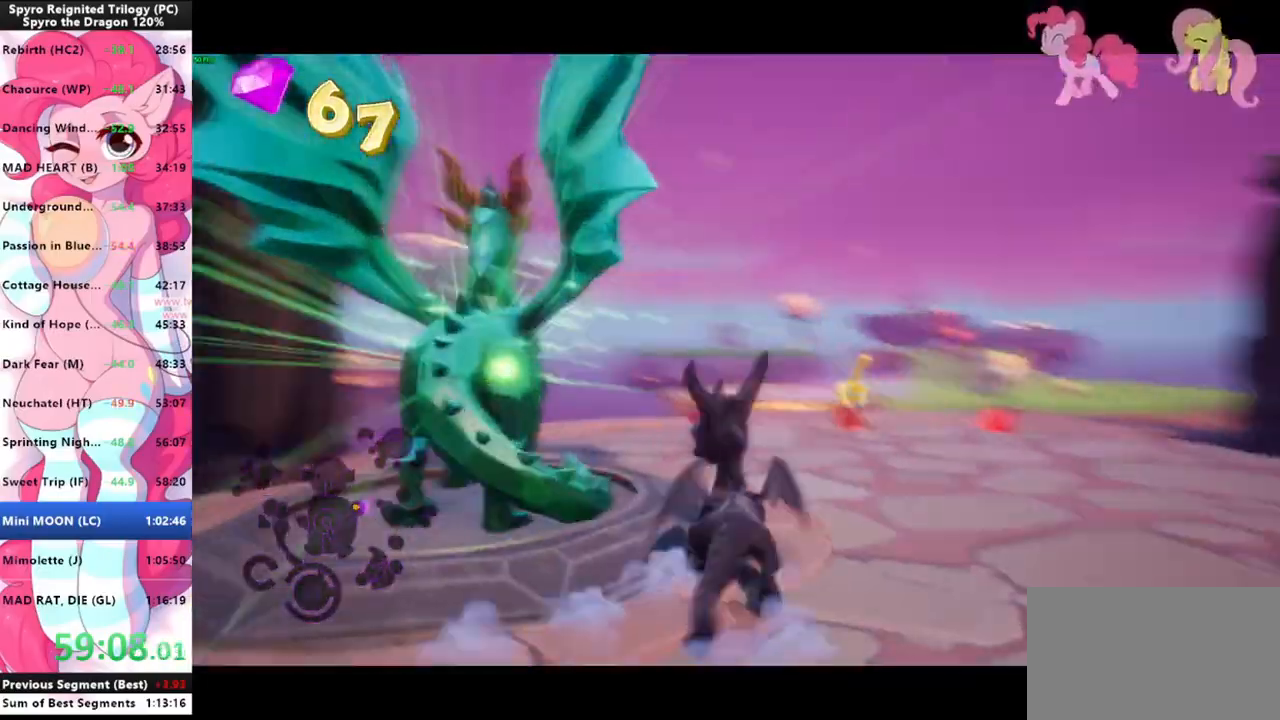
{"keys": [], "mouse": [], "mouse_move": "still", "events": [[167, "shift", "up"]]}
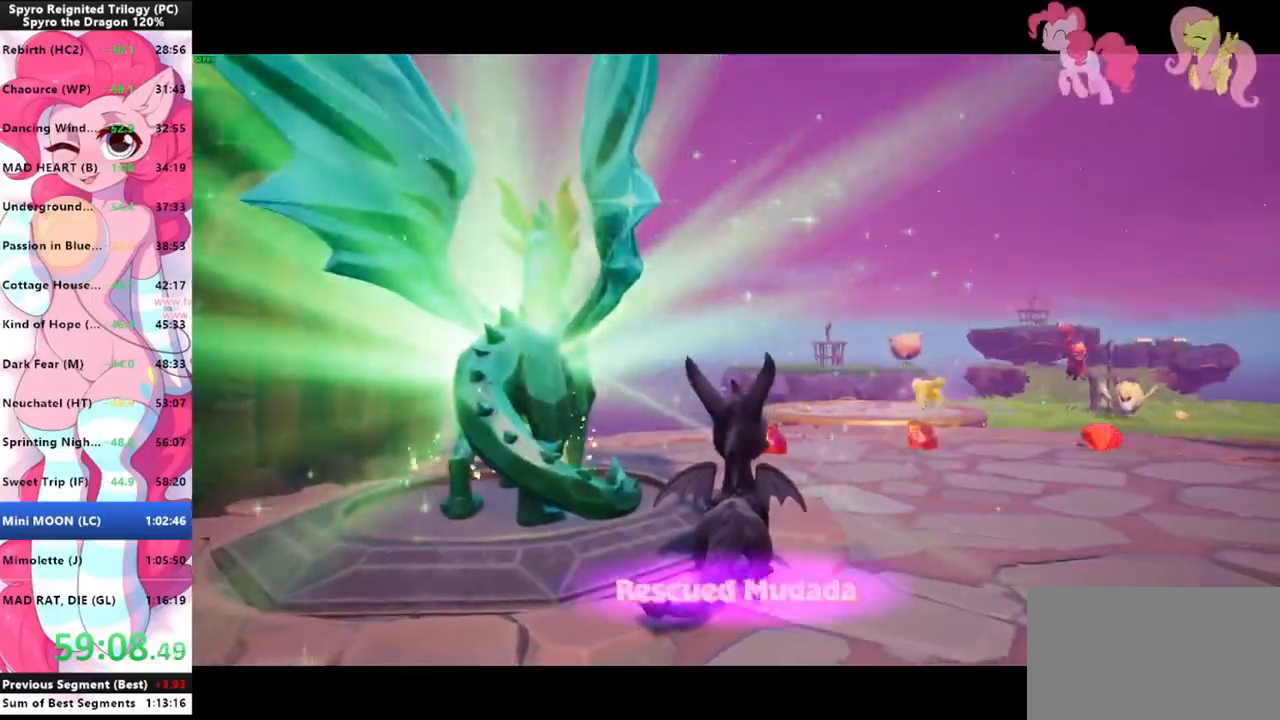
{"keys": [], "mouse": [], "mouse_move": "still", "events": []}
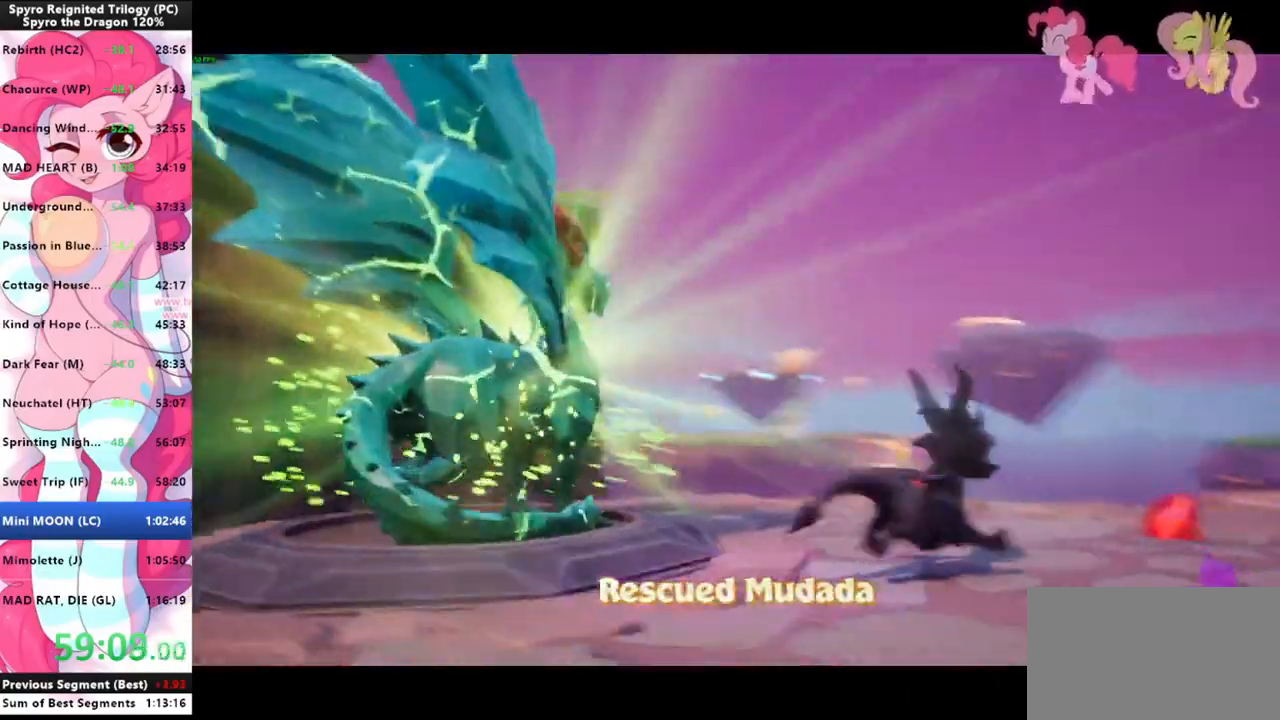
{"keys": [], "mouse": [], "mouse_move": "down-left", "events": []}
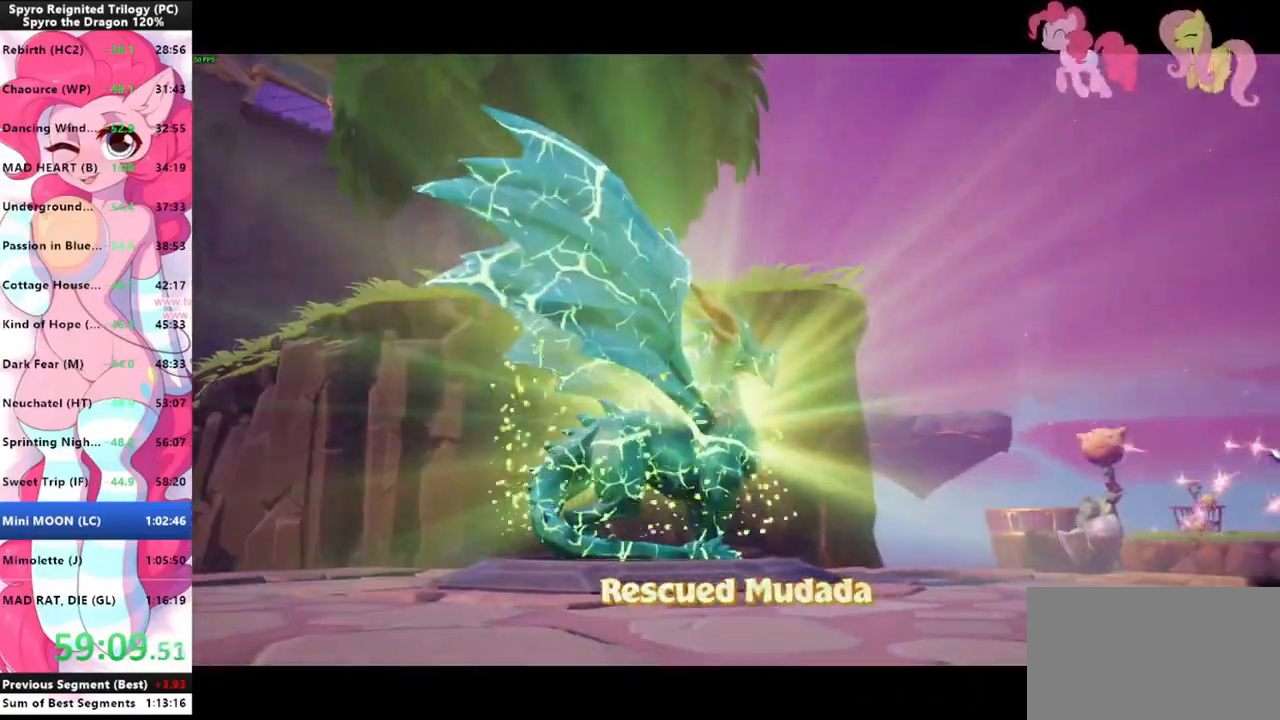
{"keys": [], "mouse": [], "mouse_move": "left", "events": []}
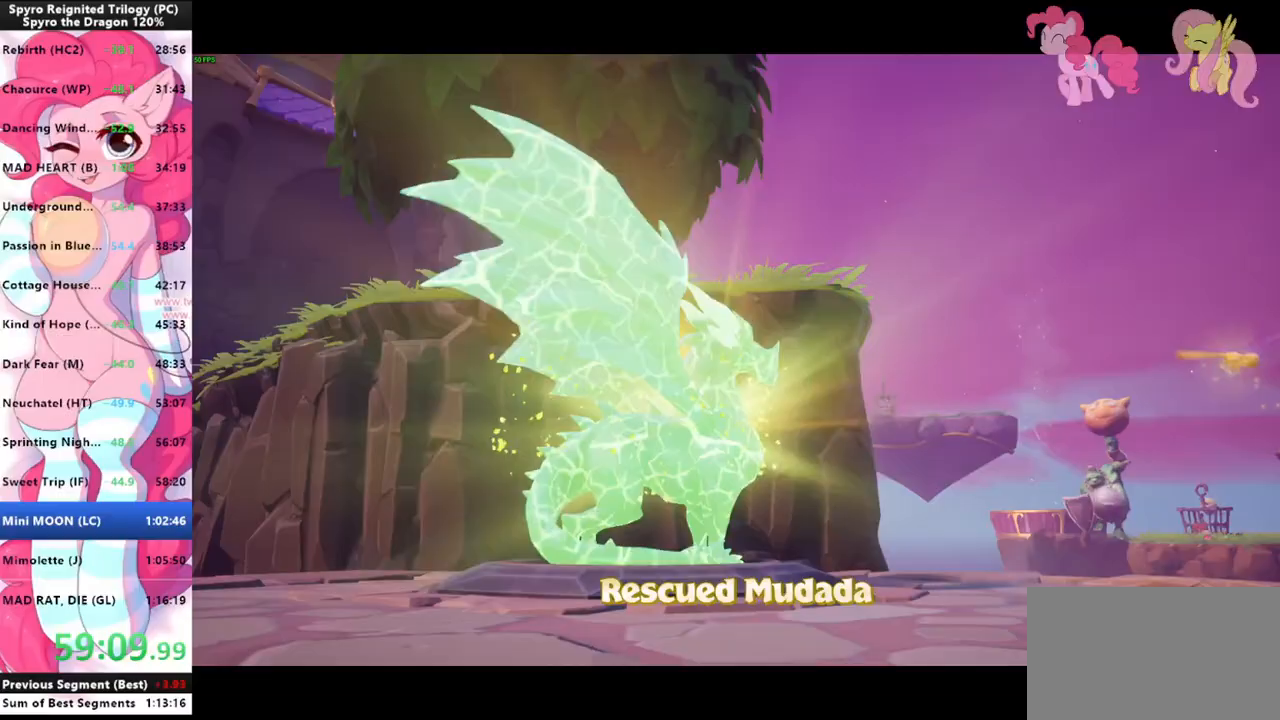
{"keys": ["a", "shift"], "mouse": [], "mouse_move": "still", "events": [[100, "a", "down"], [100, "shift", "down"]]}
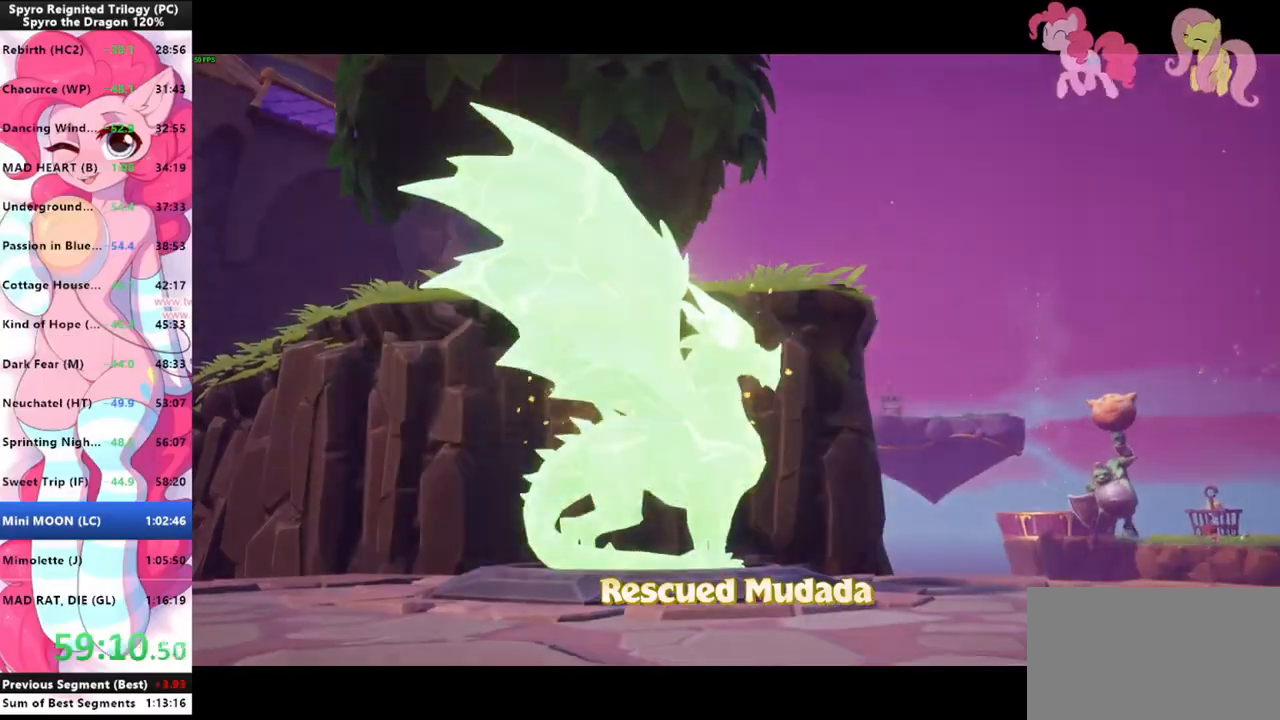
{"keys": ["a", "shift"], "mouse": ["left"], "mouse_move": "still", "events": [[300, "mouse_left", "down"], [333, "mouse_left", "up"], [367, "mouse_left", "down"], [433, "mouse_left", "up"], [467, "mouse_left", "down"]]}
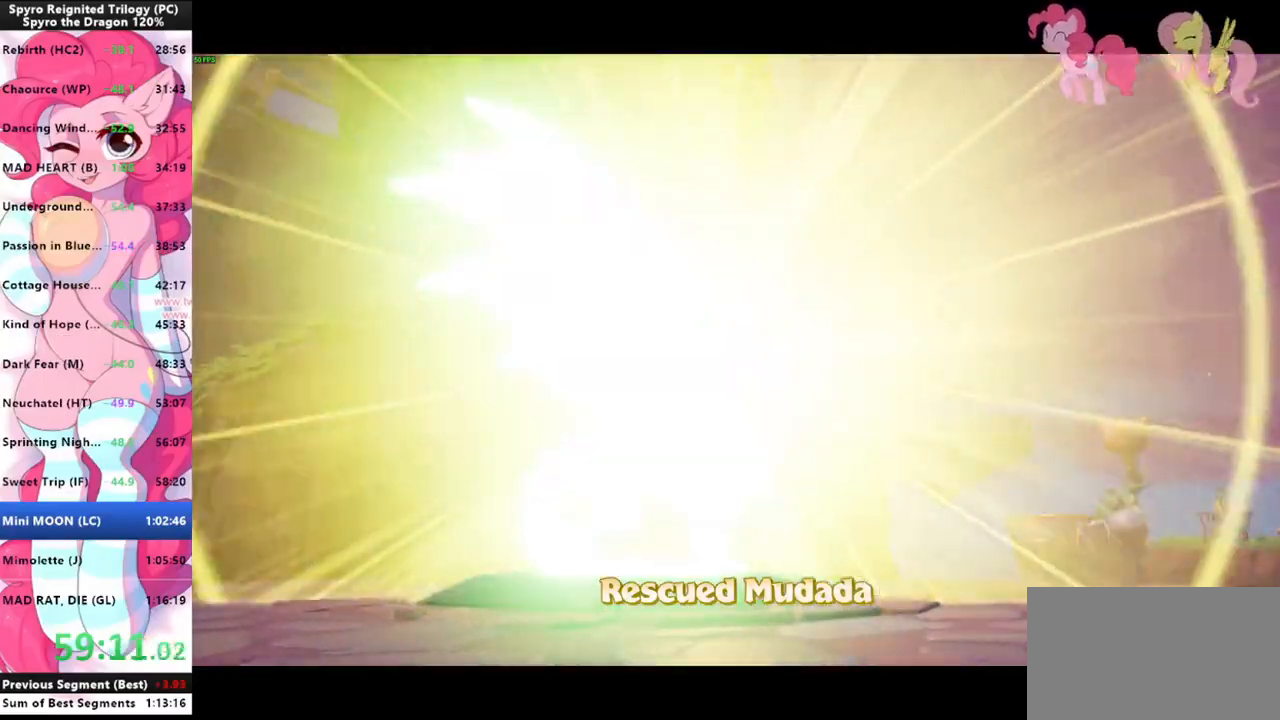
{"keys": ["a", "shift"], "mouse": [], "mouse_move": "still", "events": [[33, "mouse_left", "up"], [133, "mouse_left", "down"], [200, "mouse_left", "up"], [233, "mouse_left", "down"], [300, "mouse_left", "up"], [367, "mouse_left", "down"], [400, "mouse_left", "up"]]}
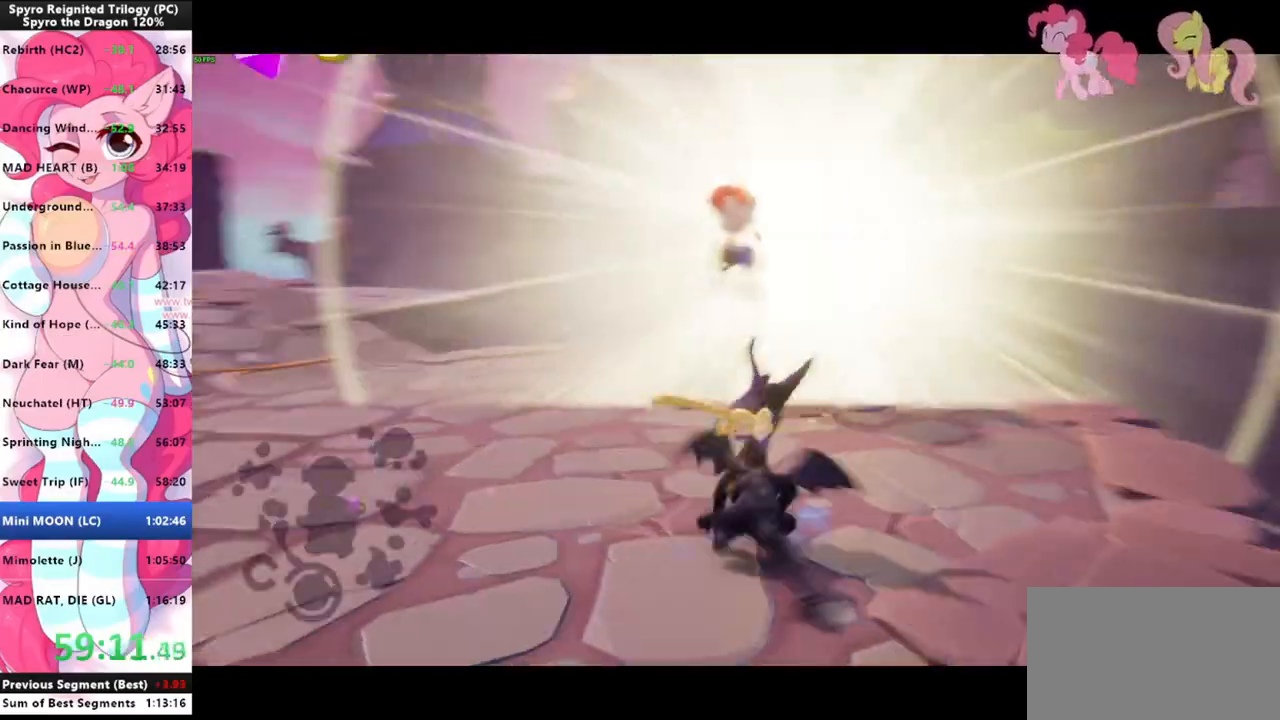
{"keys": ["shift"], "mouse": [], "mouse_move": "still", "events": [[133, "a", "up"], [267, "a", "down"], [467, "a", "up"]]}
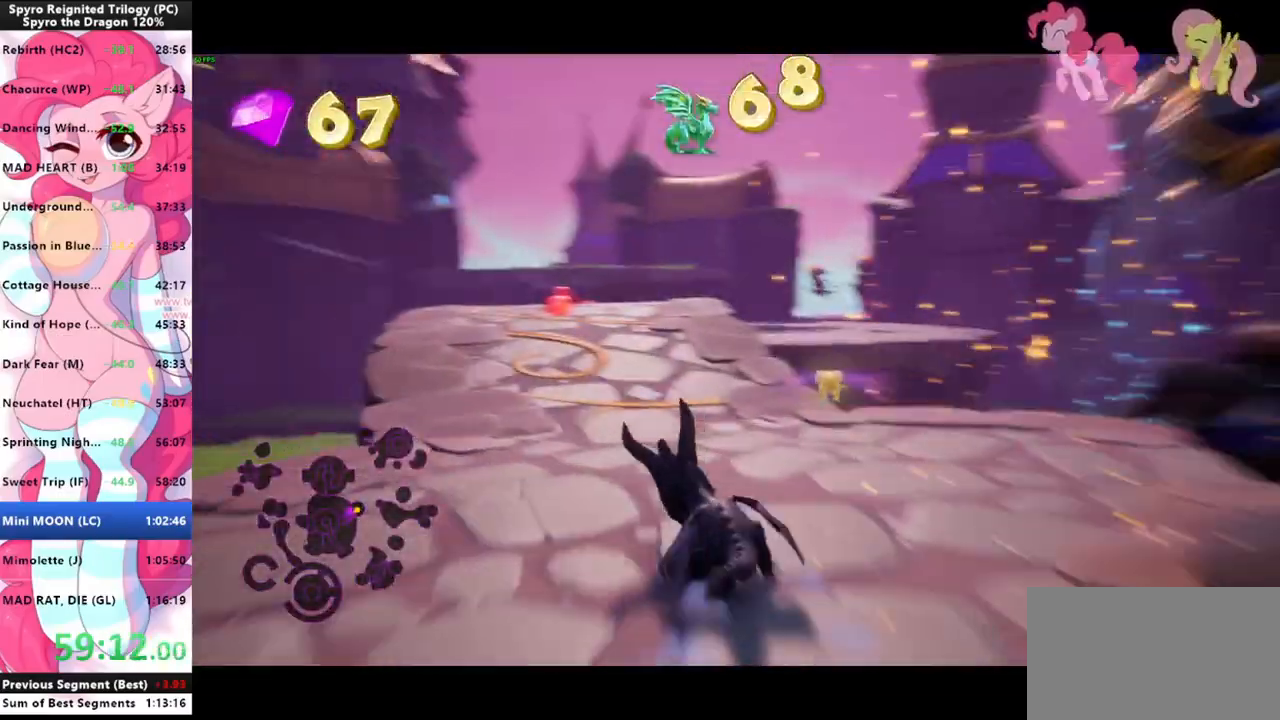
{"keys": ["shift"], "mouse": [], "mouse_move": "still", "events": []}
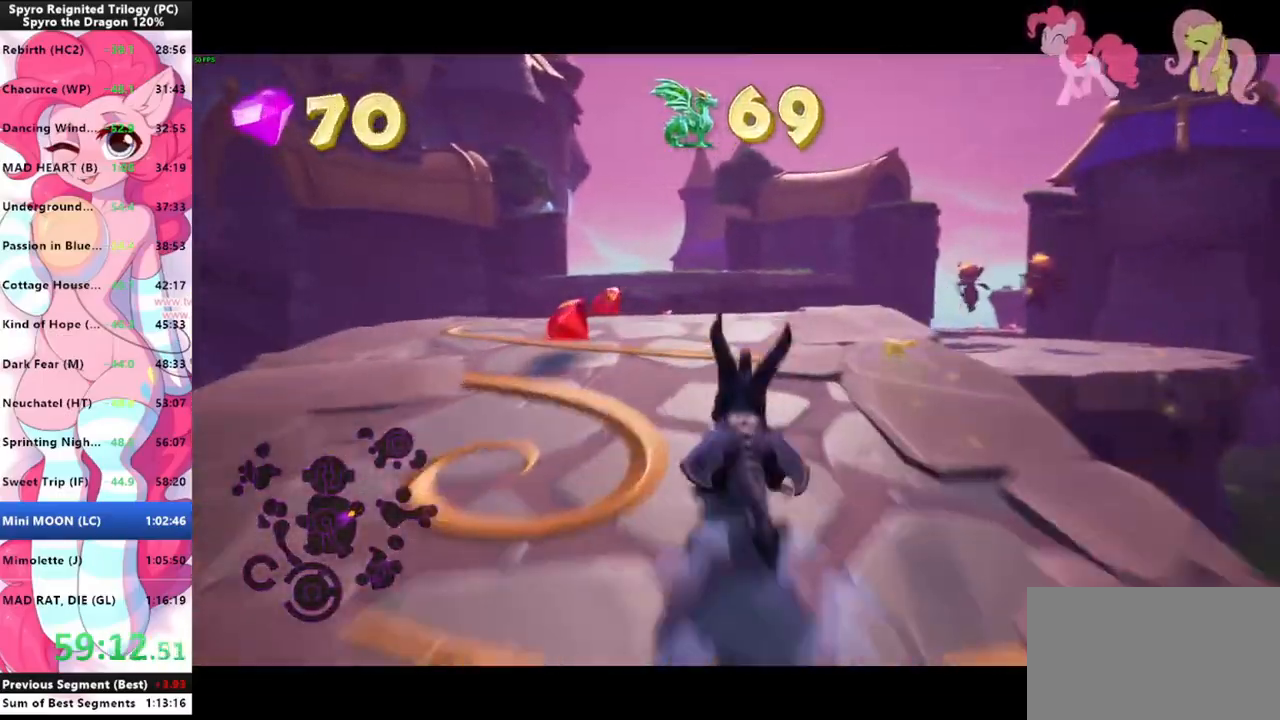
{"keys": ["shift"], "mouse": [], "mouse_move": "still", "events": []}
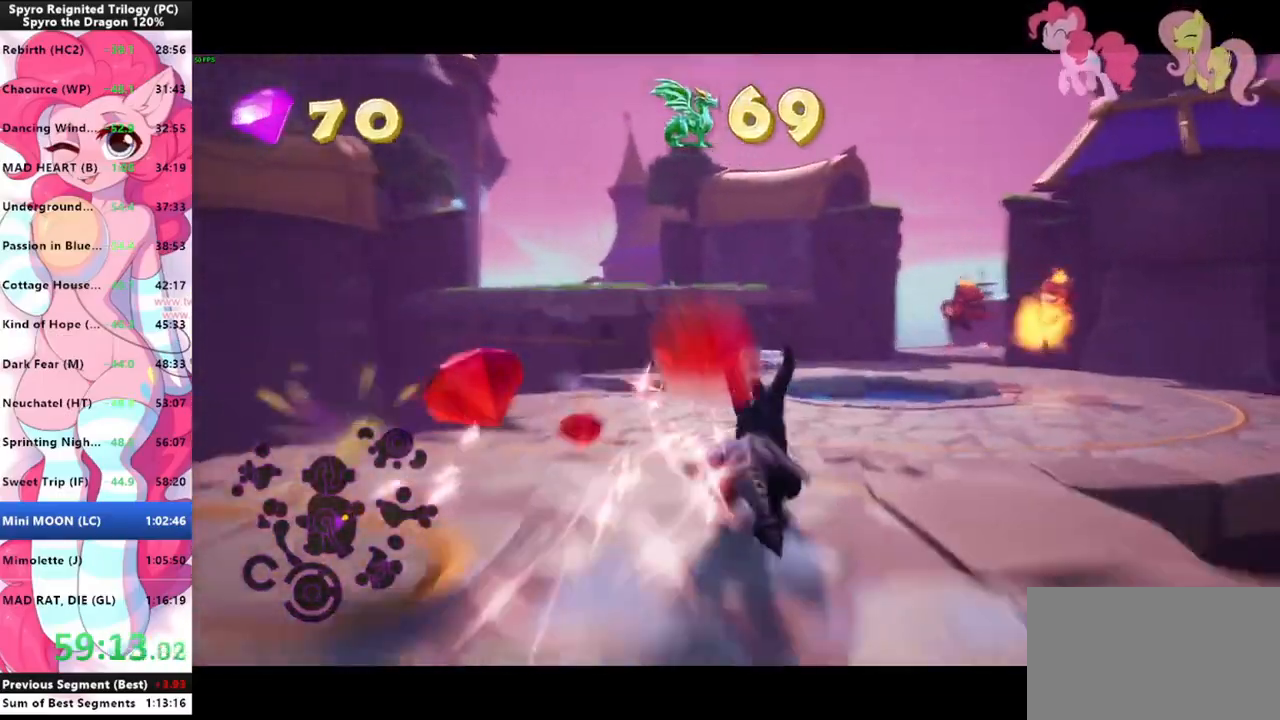
{"keys": ["shift"], "mouse": [], "mouse_move": "right", "events": []}
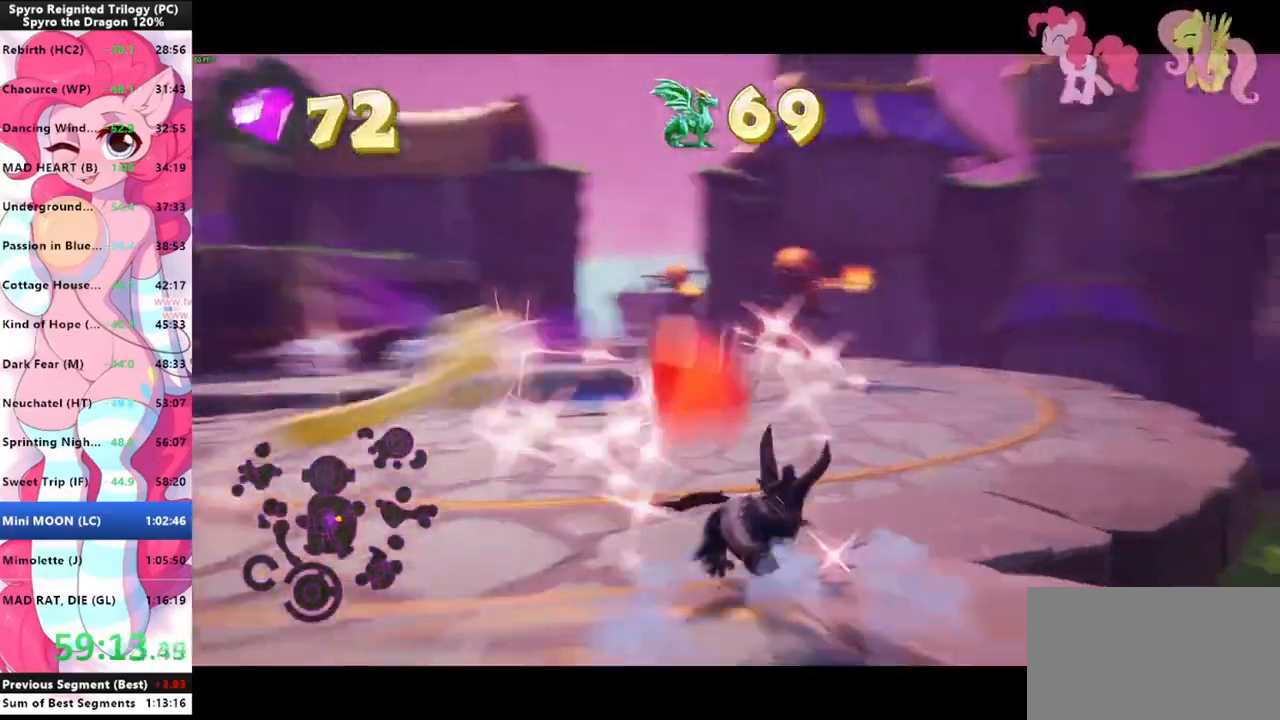
{"keys": ["shift"], "mouse": [], "mouse_move": "still", "events": []}
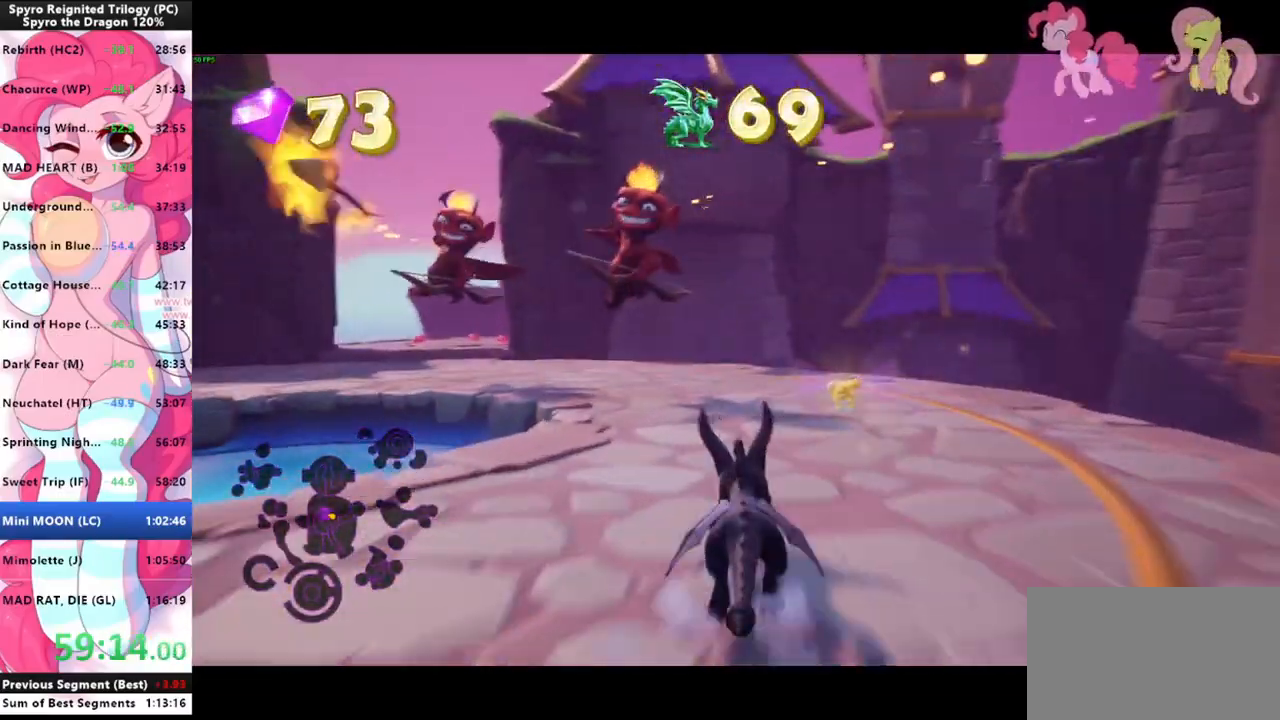
{"keys": ["shift", "space"], "mouse": [], "mouse_move": "left", "events": [[300, "space", "down"]]}
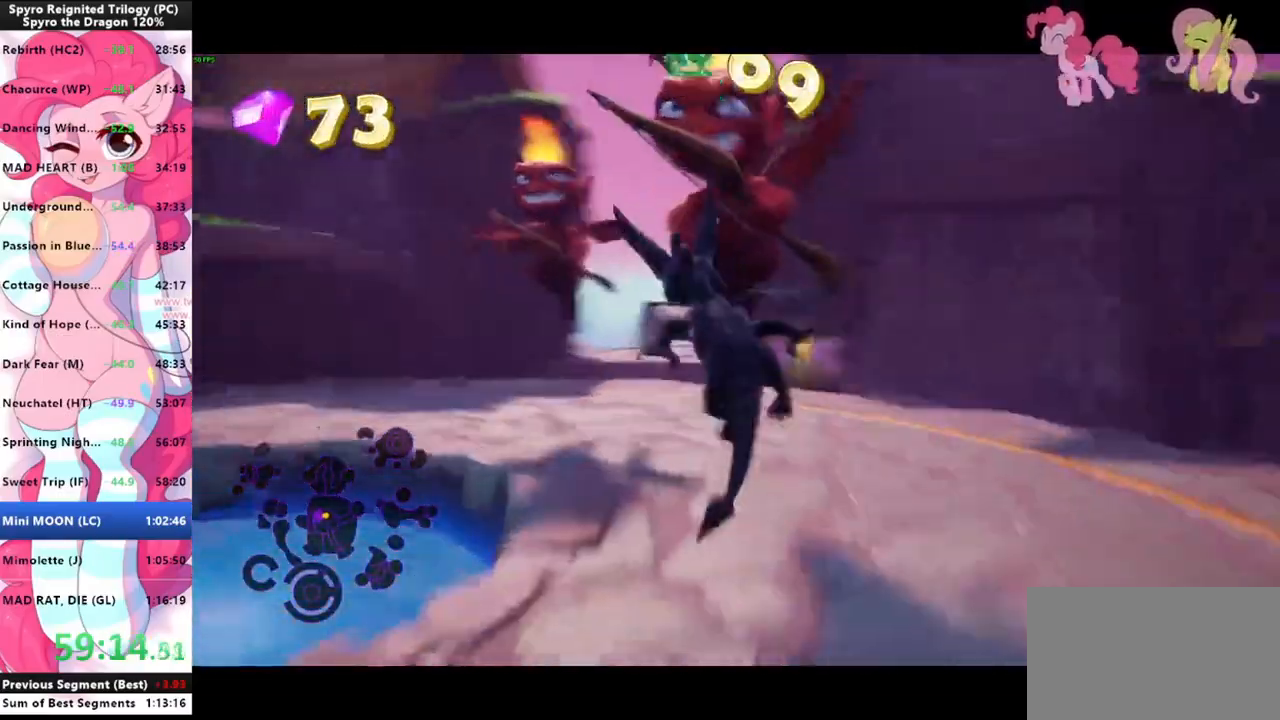
{"keys": ["shift"], "mouse": [], "mouse_move": "left", "events": [[367, "space", "up"]]}
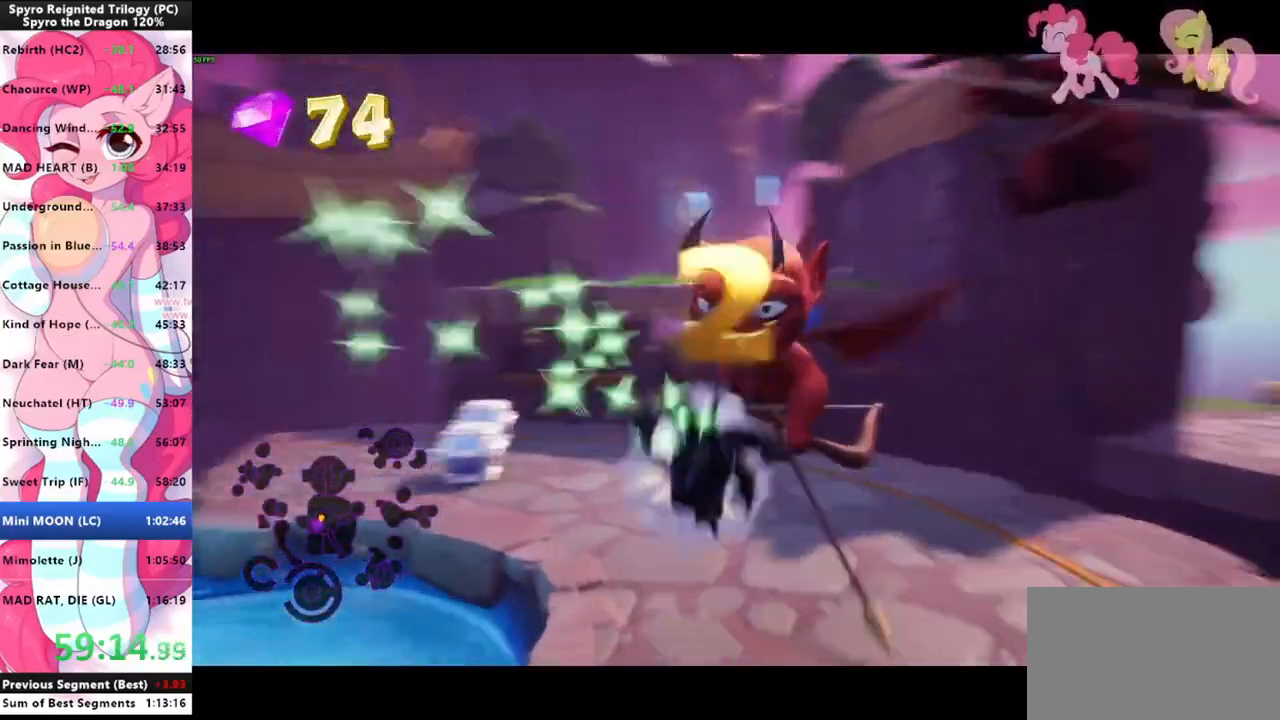
{"keys": ["shift"], "mouse": [], "mouse_move": "up", "events": []}
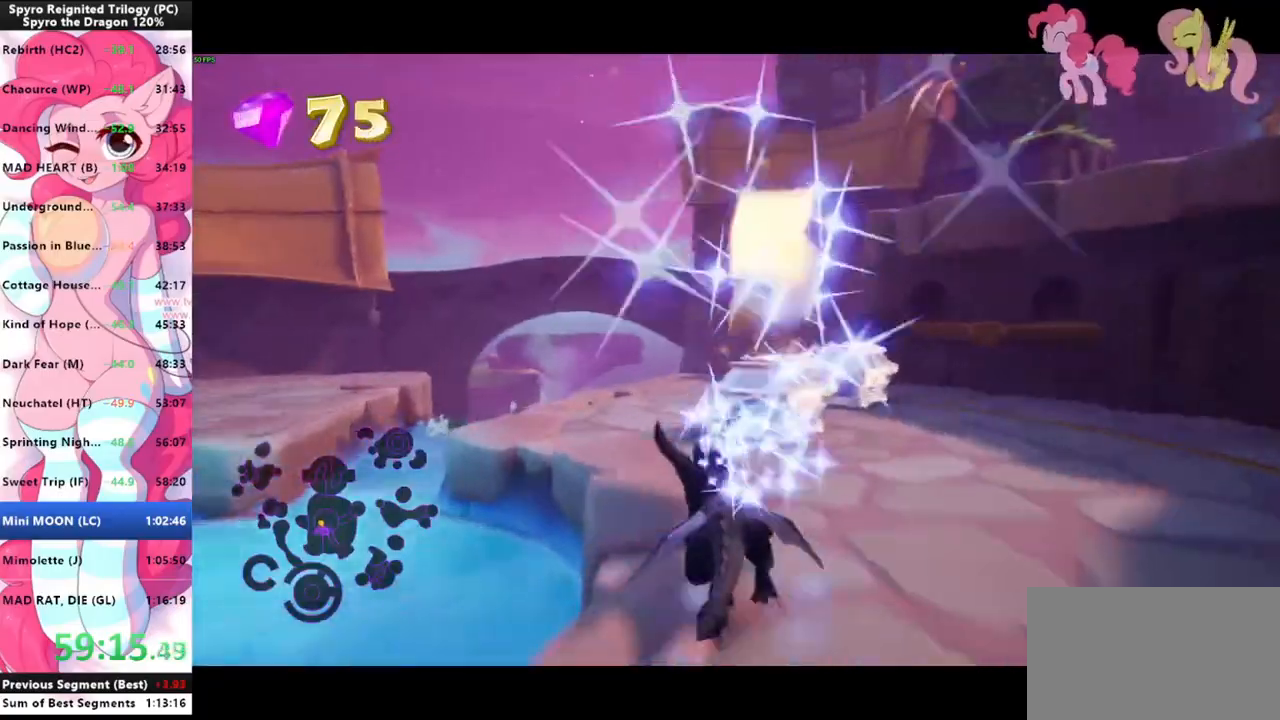
{"keys": ["s", "shift"], "mouse": [], "mouse_move": "right", "events": [[500, "s", "down"]]}